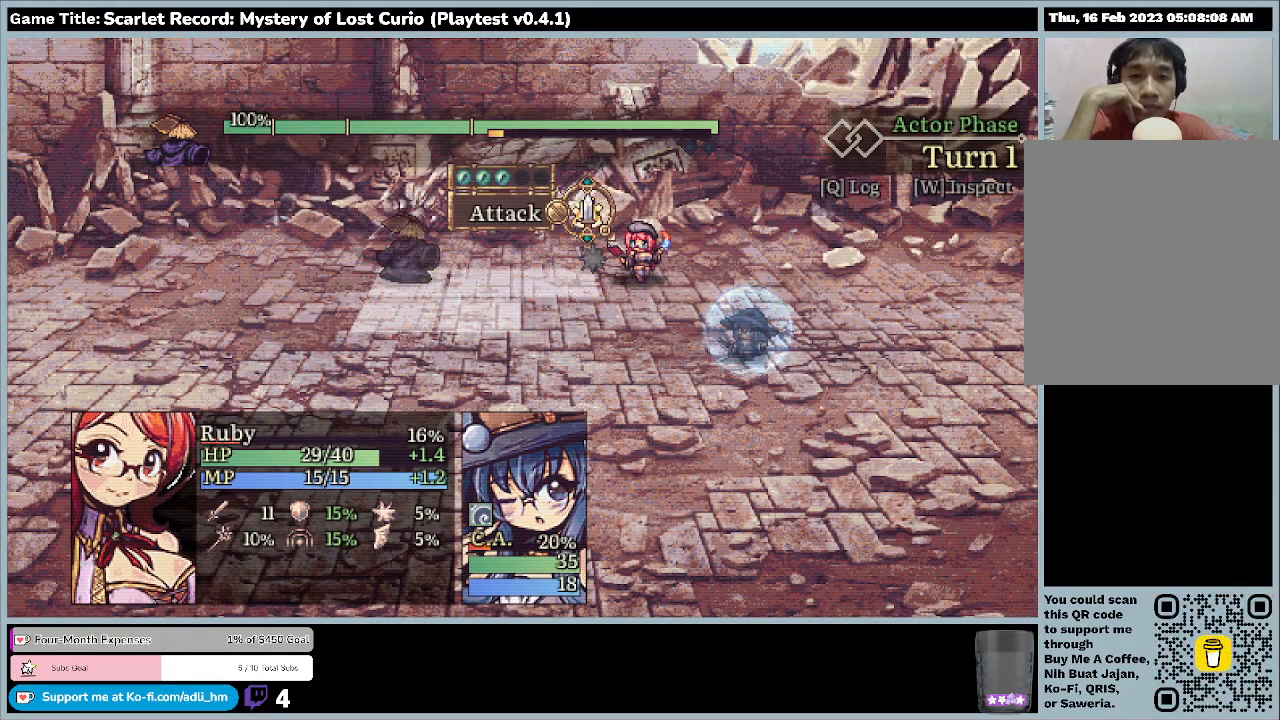
Gameplay with keyboard and mouse; each line is a JSON object with the keys and mouse buttons held at the frame after it. "events" lists presses ("down") and releases ("up") of "0", "1", "2", "3", "4", "5", "6", "7", "8", "9", "a", "alt", "b", "c", "caps_lock", "ctrl", "d", "down", "e", "escape", "f", "f1", "f2", "f3", "f4", "f5", "f6", "f7", "f8", "g", "h", "i", "j", "k", "l", "left", "m", "minus", "n", "o", "p", "q", "r", "return", "right", "s", "shift", "space", "t", "tab", "u", "up", "v", "w", "x", "y", "z", "mouse_left", "mouse_wheel" and "mouse_right" between this image and that frame as [ms after this image, input, new state], when the widget could be followed in between. "mouse_left", "mouse_wheel", "mouse_right" = the "left", "wheel", "right" buttons of the "mouse" list. No other keys are recorded. "wheel" means that the mouse wheel is clicked or scrolled. Mouse movement is not recorded.
{"keys": ["down", "up"], "mouse": [], "events": [[333, "up", "down"], [400, "down", "down"]]}
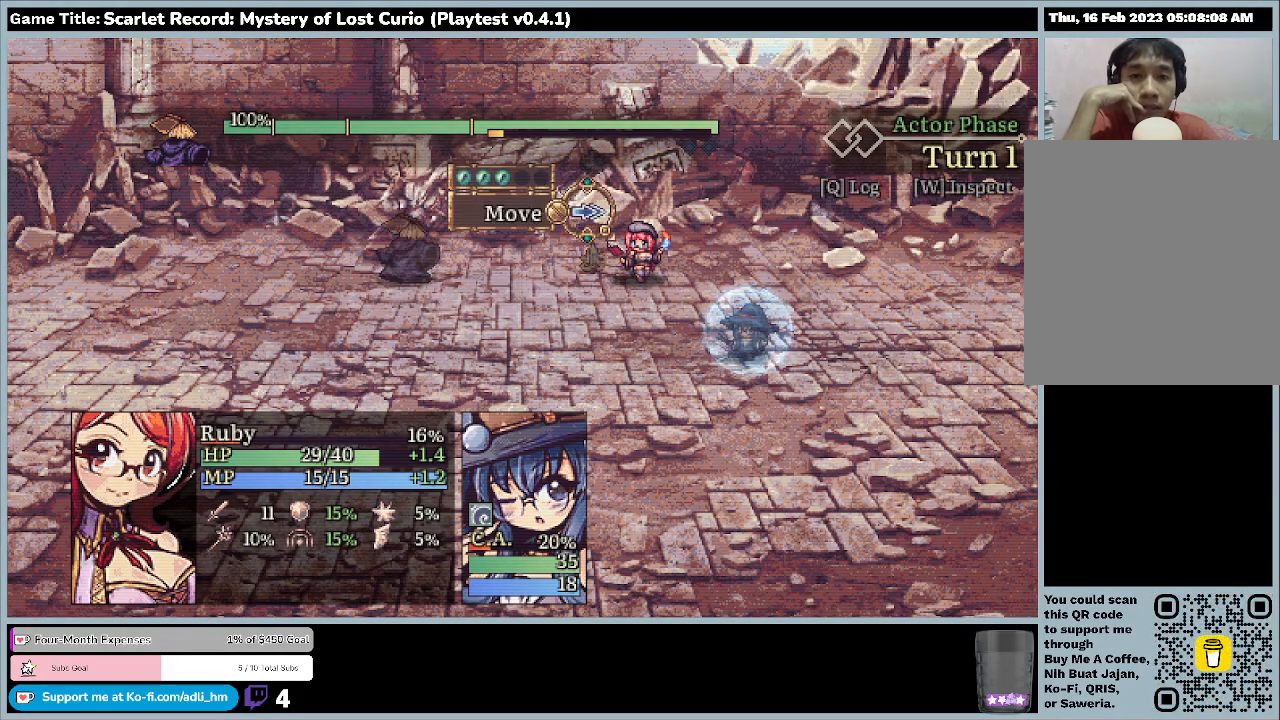
{"keys": [], "mouse": [], "events": [[167, "up", "up"], [300, "down", "up"]]}
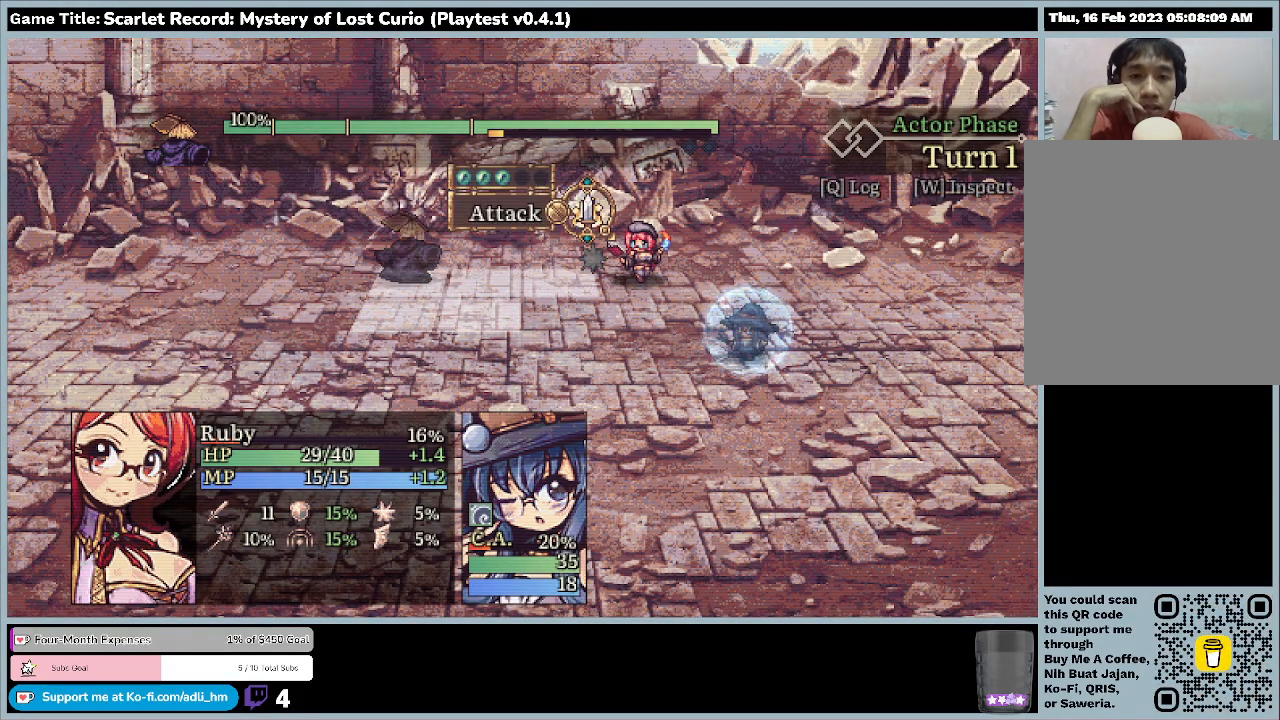
{"keys": [], "mouse": [], "events": []}
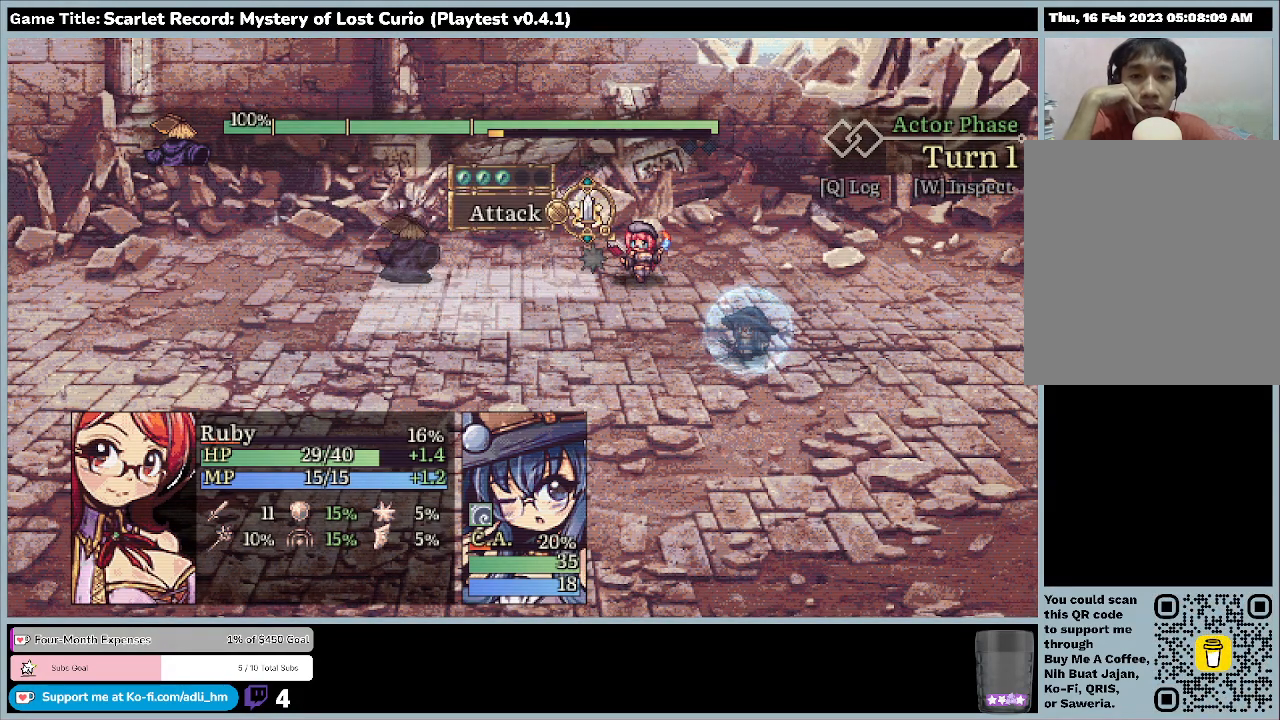
{"keys": ["down"], "mouse": [], "events": [[333, "down", "down"]]}
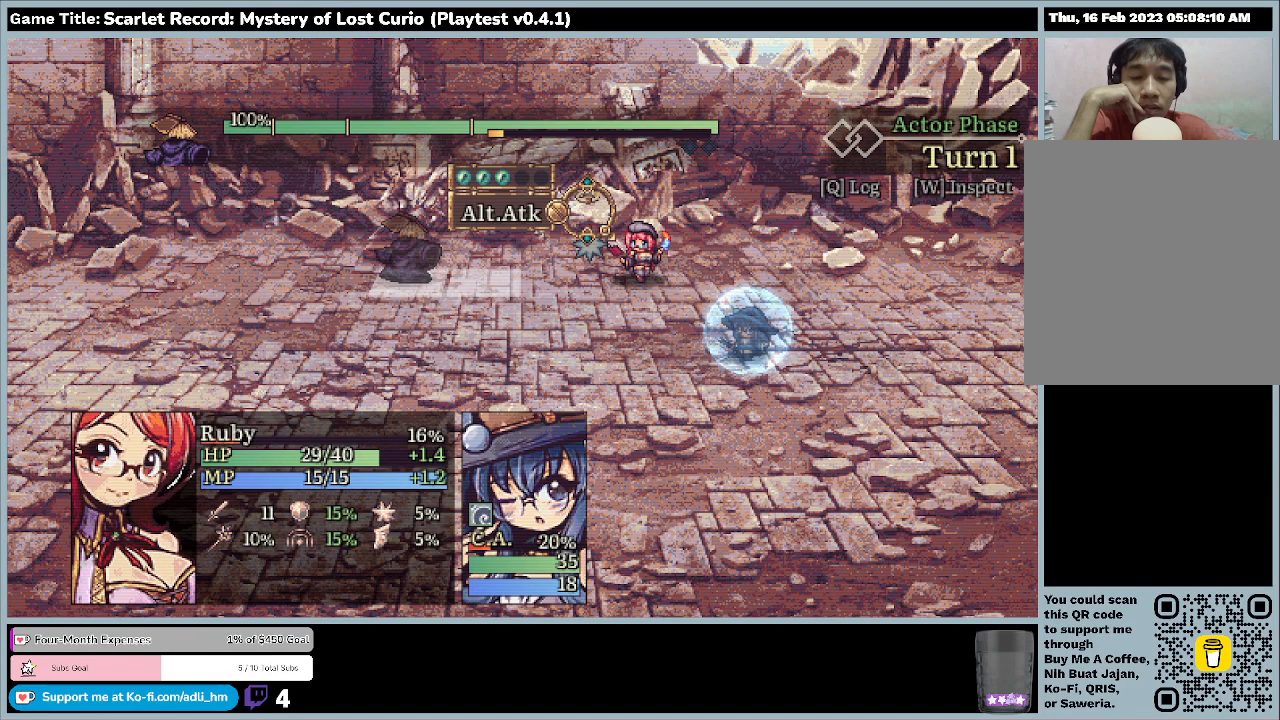
{"keys": [], "mouse": [], "events": [[133, "down", "up"]]}
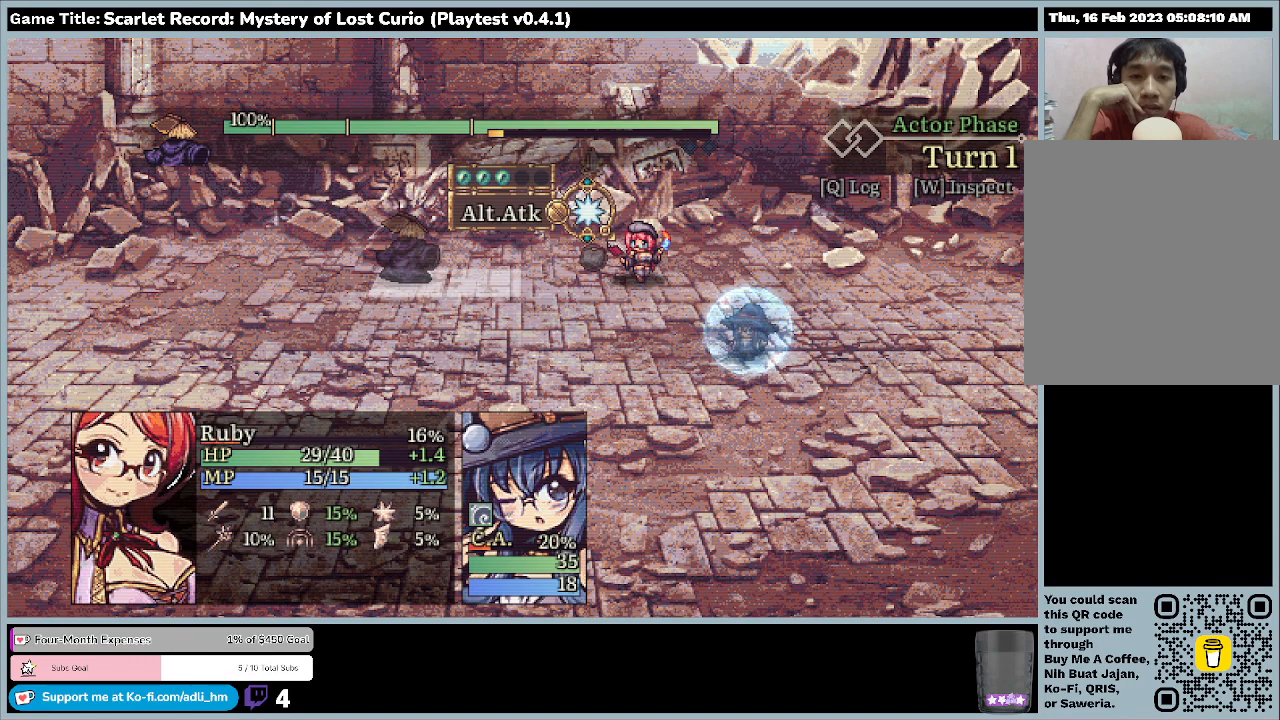
{"keys": ["return"], "mouse": [], "events": [[367, "return", "down"], [433, "return", "up"], [500, "return", "down"]]}
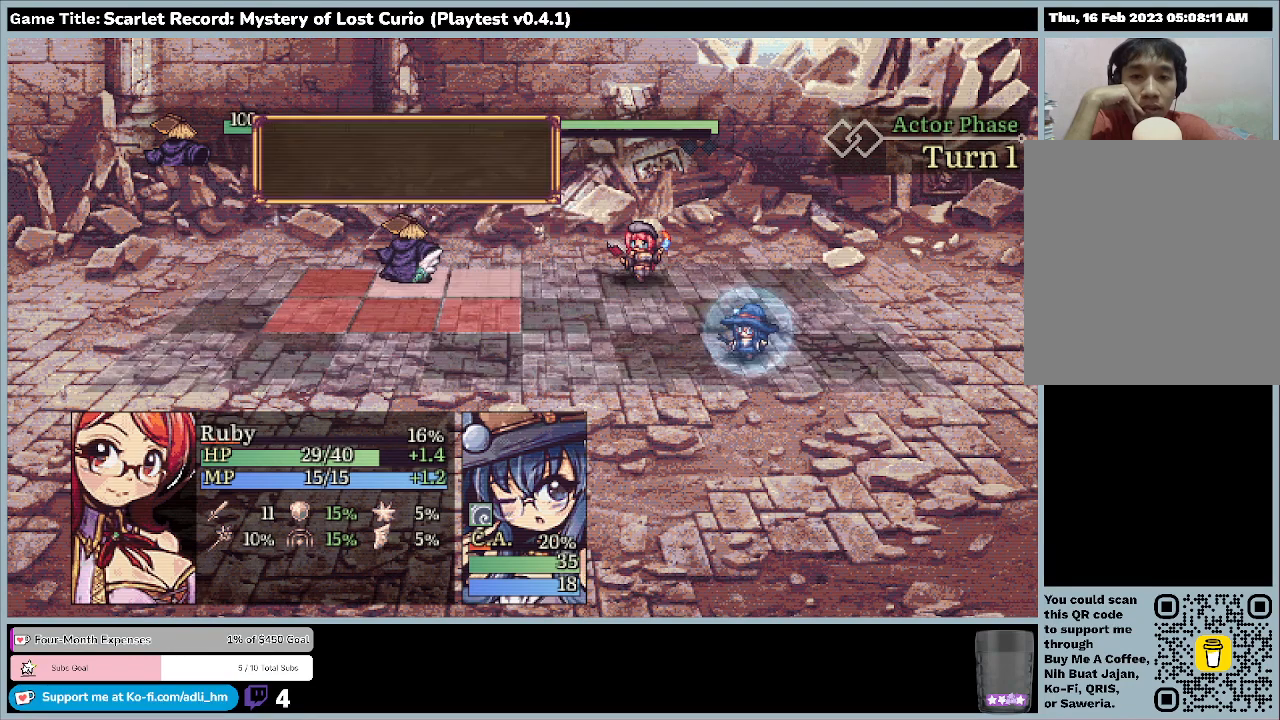
{"keys": [], "mouse": [], "events": [[100, "return", "up"]]}
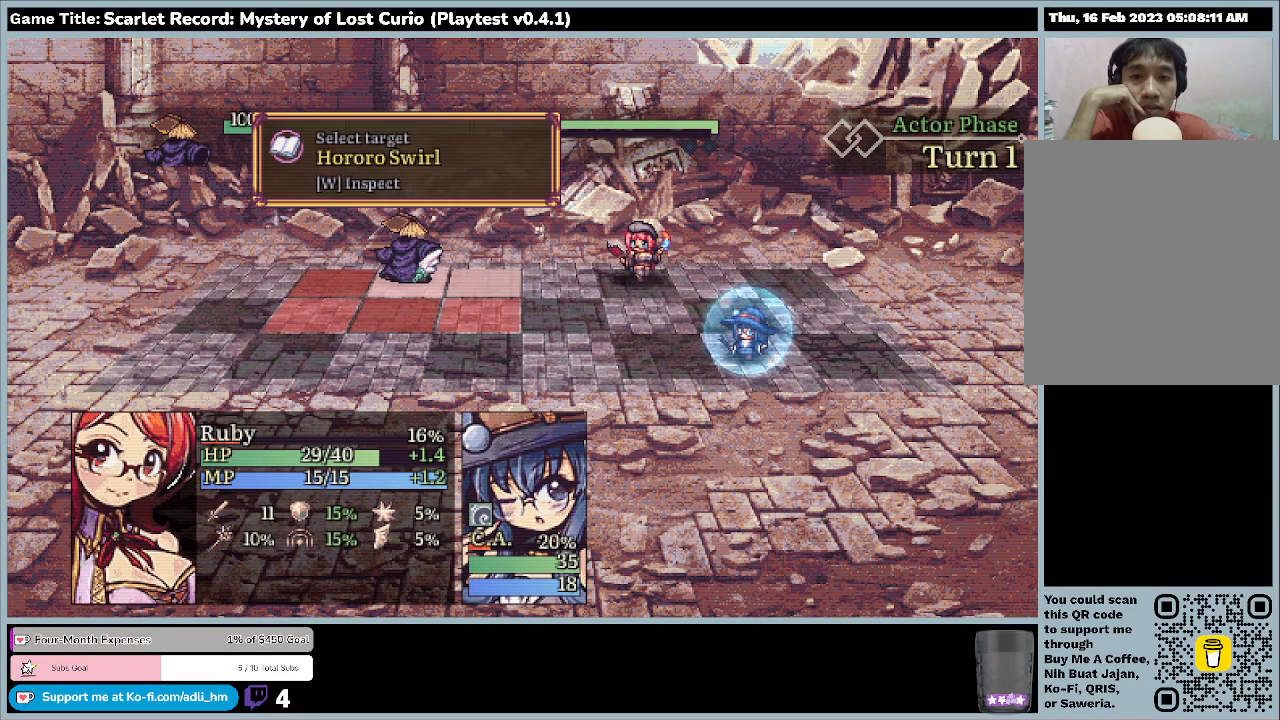
{"keys": [], "mouse": [], "events": [[100, "return", "down"], [500, "return", "up"]]}